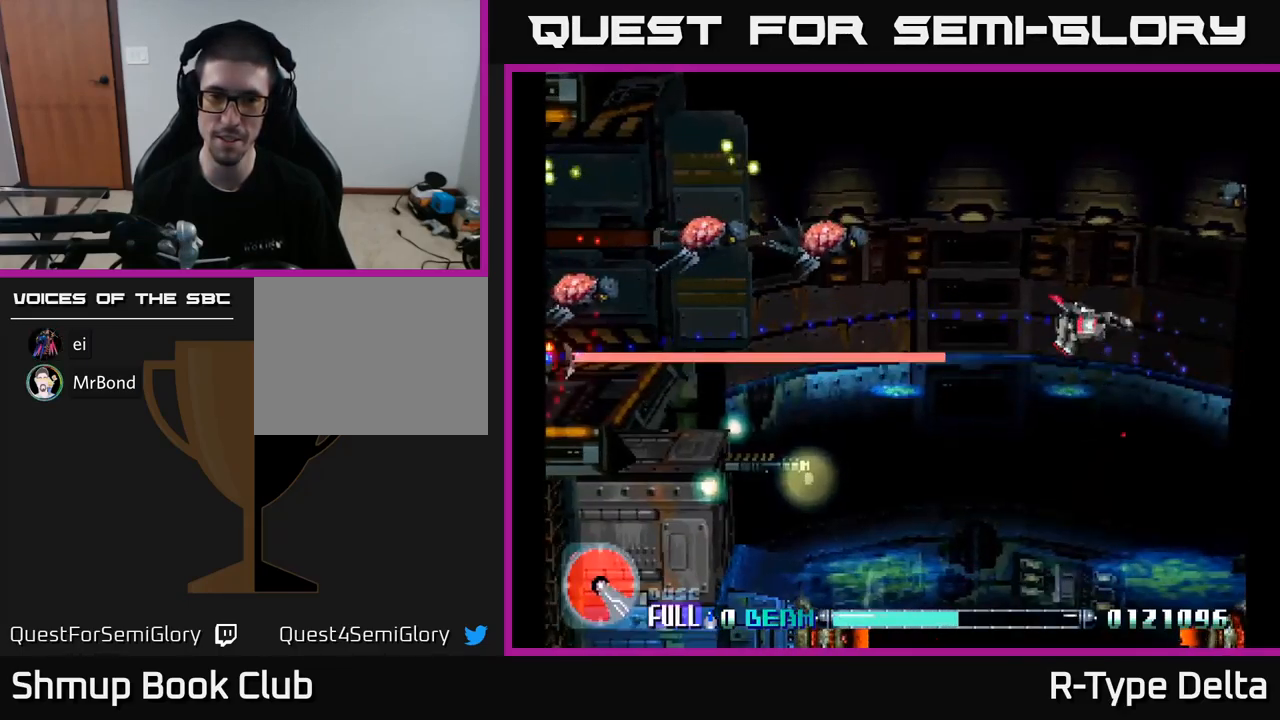
Gameplay with a controller (Xbox layout); each line is a JSON object with the inputs held at the frame after it. "events" lists button and stick changes between this image and that frame as [ms after this image, input, new state], when the widget could be followed in between. Not read: left_stick.
{"buttons": ["X", "DPAD_UP", "DPAD_LEFT"], "right_stick": "center", "events": [[50, "A", "up"], [184, "DPAD_UP", "up"], [317, "DPAD_LEFT", "up"], [334, "DPAD_DOWN", "down"], [450, "DPAD_DOWN", "up"], [450, "DPAD_LEFT", "down"], [500, "DPAD_UP", "down"]]}
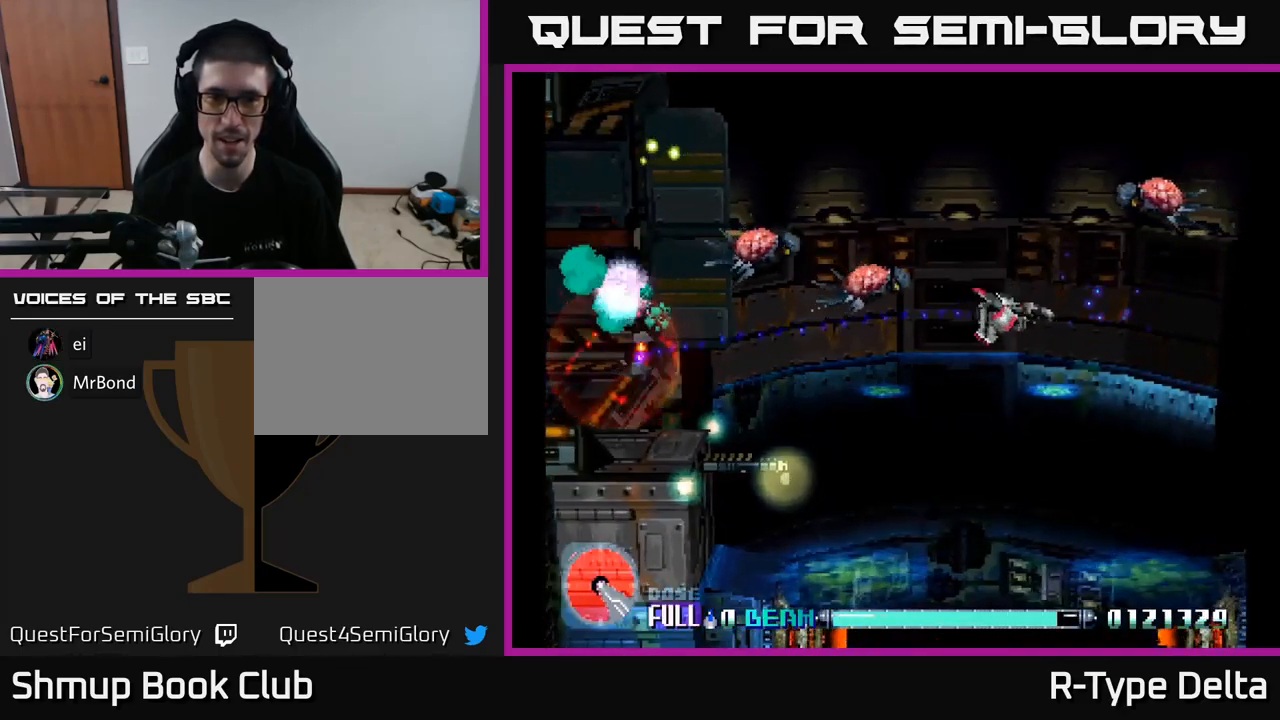
{"buttons": ["DPAD_LEFT"], "right_stick": "center", "events": [[67, "DPAD_LEFT", "up"], [334, "DPAD_LEFT", "down"], [334, "X", "up"], [417, "X", "down"], [450, "DPAD_UP", "up"], [500, "X", "up"]]}
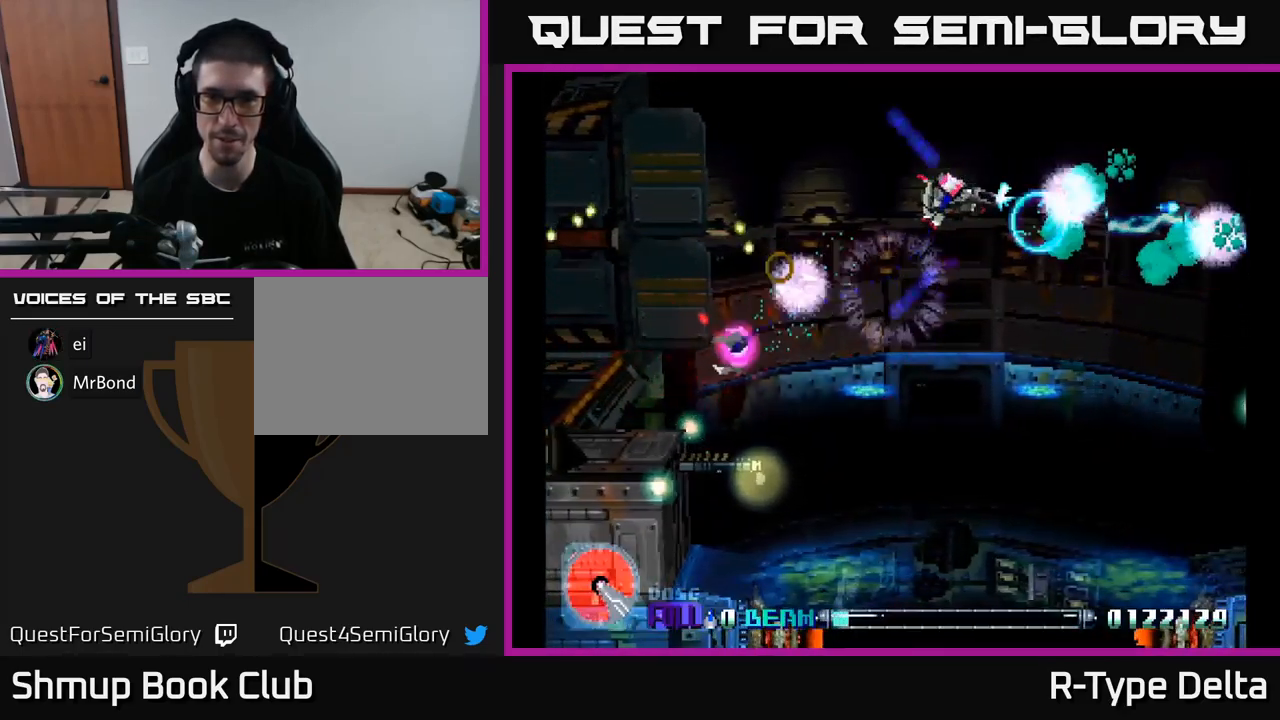
{"buttons": ["X", "DPAD_DOWN", "DPAD_LEFT"], "right_stick": "center", "events": [[67, "X", "down"], [84, "DPAD_DOWN", "down"], [100, "DPAD_LEFT", "up"], [150, "DPAD_RIGHT", "down"], [200, "DPAD_DOWN", "up"], [300, "DPAD_DOWN", "down"], [300, "DPAD_RIGHT", "up"], [350, "DPAD_LEFT", "down"]]}
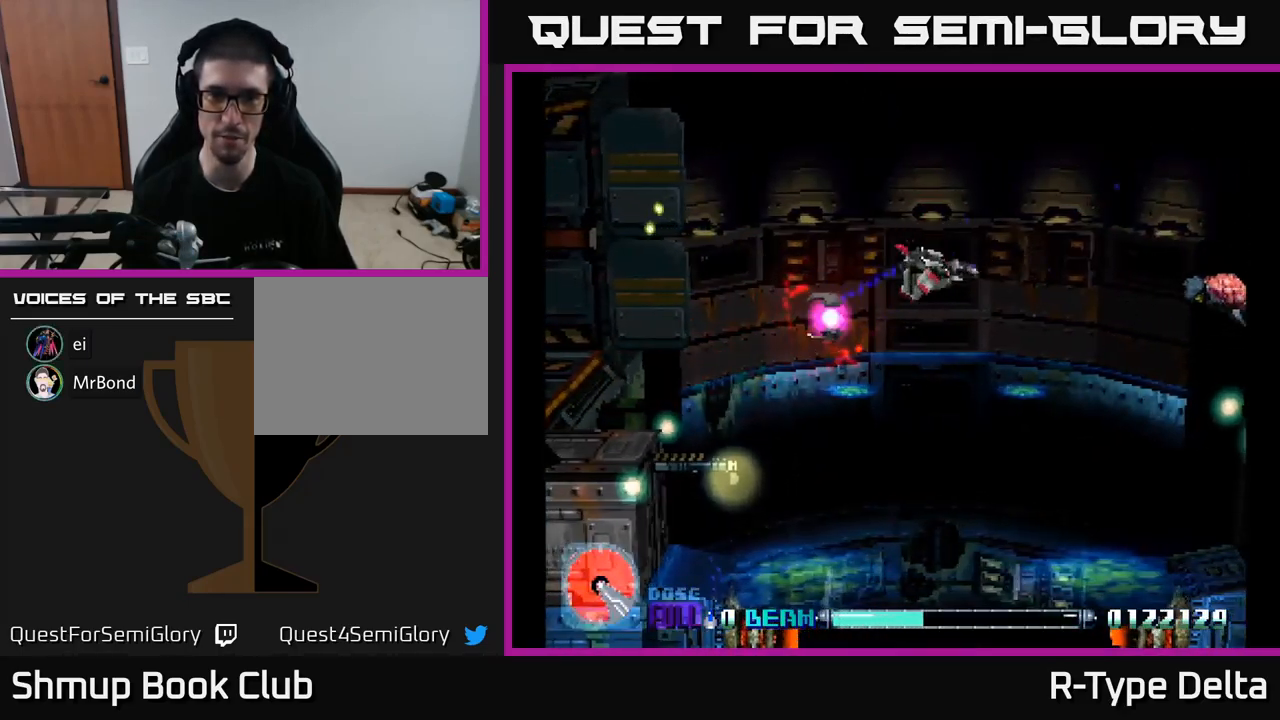
{"buttons": ["X", "DPAD_RIGHT"], "right_stick": "center"}
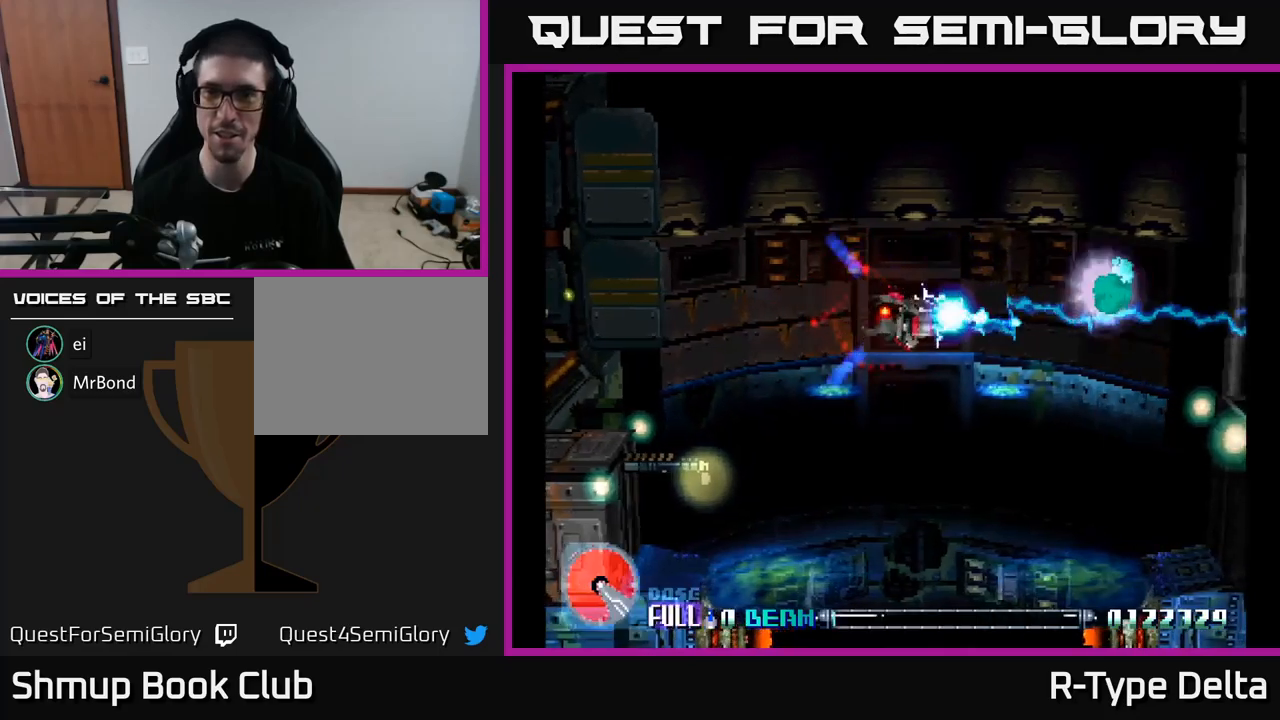
{"buttons": ["X", "DPAD_RIGHT"], "right_stick": "center", "events": [[34, "X", "up"], [100, "DPAD_RIGHT", "up"], [117, "X", "down"], [134, "DPAD_DOWN", "down"], [284, "DPAD_RIGHT", "down"], [300, "DPAD_DOWN", "up"]]}
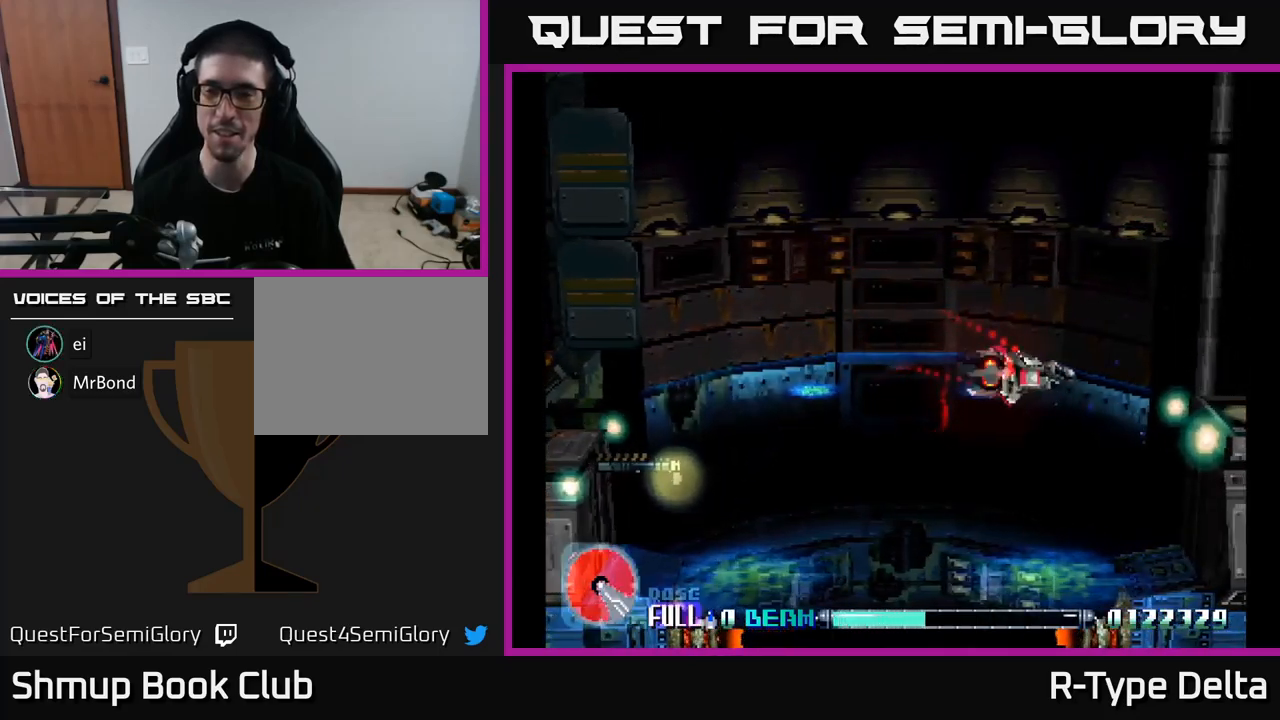
{"buttons": ["X", "DPAD_UP", "DPAD_RIGHT"], "right_stick": "center", "events": [[100, "DPAD_DOWN", "down"], [100, "DPAD_RIGHT", "up"], [350, "DPAD_DOWN", "up"], [367, "DPAD_RIGHT", "down"], [434, "DPAD_UP", "down"]]}
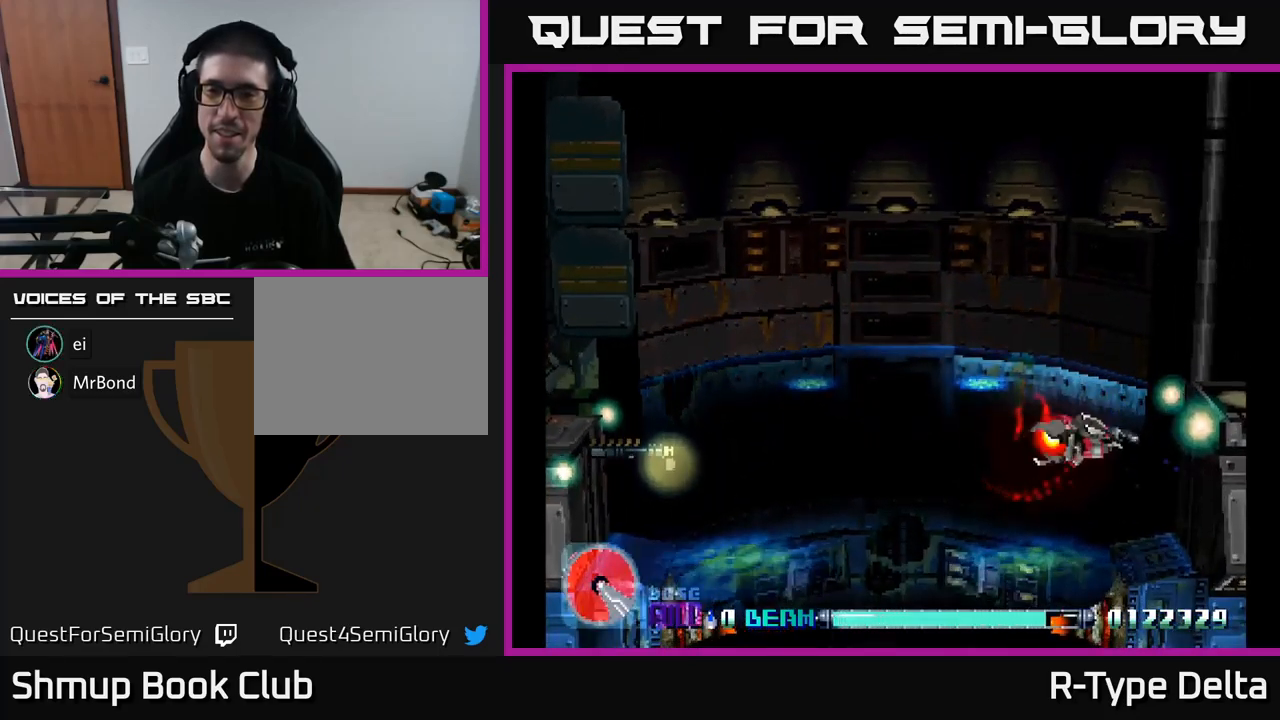
{"buttons": ["X", "DPAD_LEFT"], "right_stick": "center", "events": [[34, "DPAD_UP", "up"], [67, "DPAD_DOWN", "down"], [67, "DPAD_RIGHT", "up"], [150, "DPAD_LEFT", "down"], [300, "DPAD_DOWN", "up"]]}
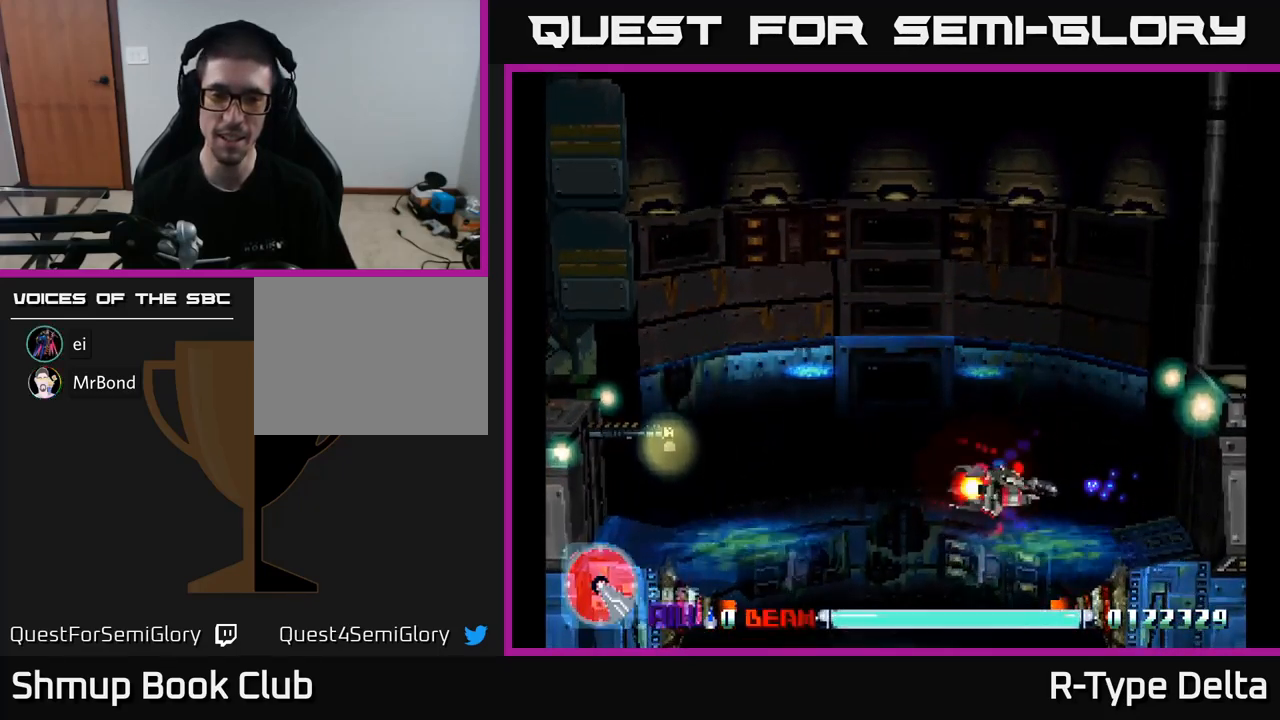
{"buttons": ["A", "X", "DPAD_LEFT"], "right_stick": "center", "events": [[34, "DPAD_DOWN", "down"], [434, "A", "down"], [467, "DPAD_DOWN", "up"]]}
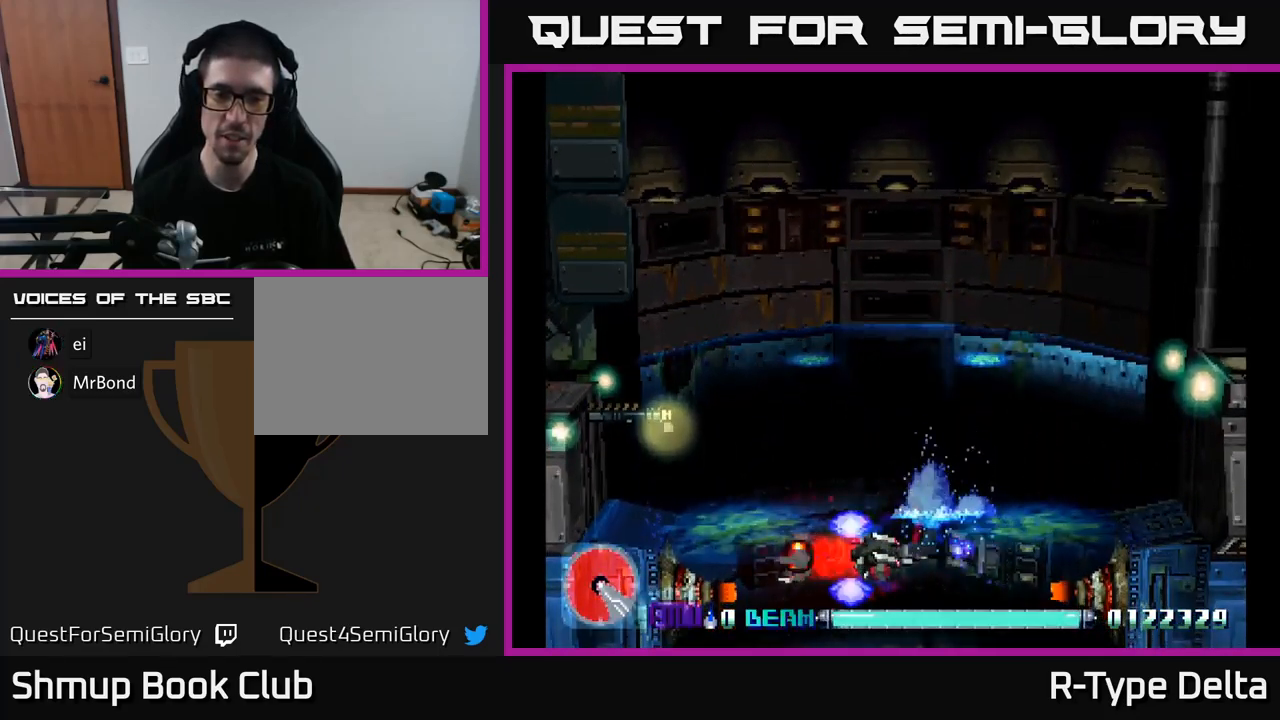
{"buttons": ["X", "DPAD_UP", "DPAD_LEFT"], "right_stick": "center", "events": [[34, "DPAD_UP", "down"], [50, "A", "up"], [67, "DPAD_LEFT", "up"], [484, "DPAD_LEFT", "down"]]}
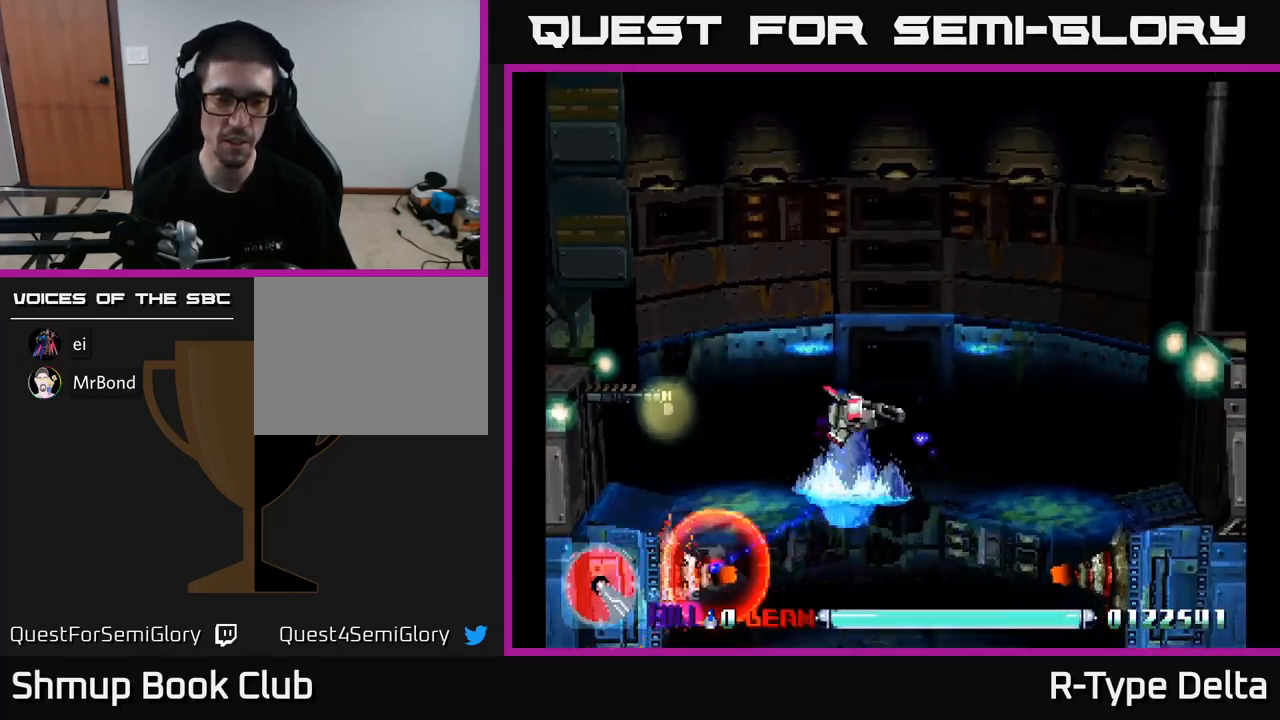
{"buttons": ["A", "X", "DPAD_UP", "DPAD_LEFT"], "right_stick": "center", "events": [[17, "DPAD_UP", "up"], [100, "DPAD_DOWN", "down"], [134, "DPAD_LEFT", "up"], [434, "DPAD_LEFT", "down"], [467, "A", "down"], [467, "DPAD_DOWN", "up"], [500, "DPAD_UP", "down"]]}
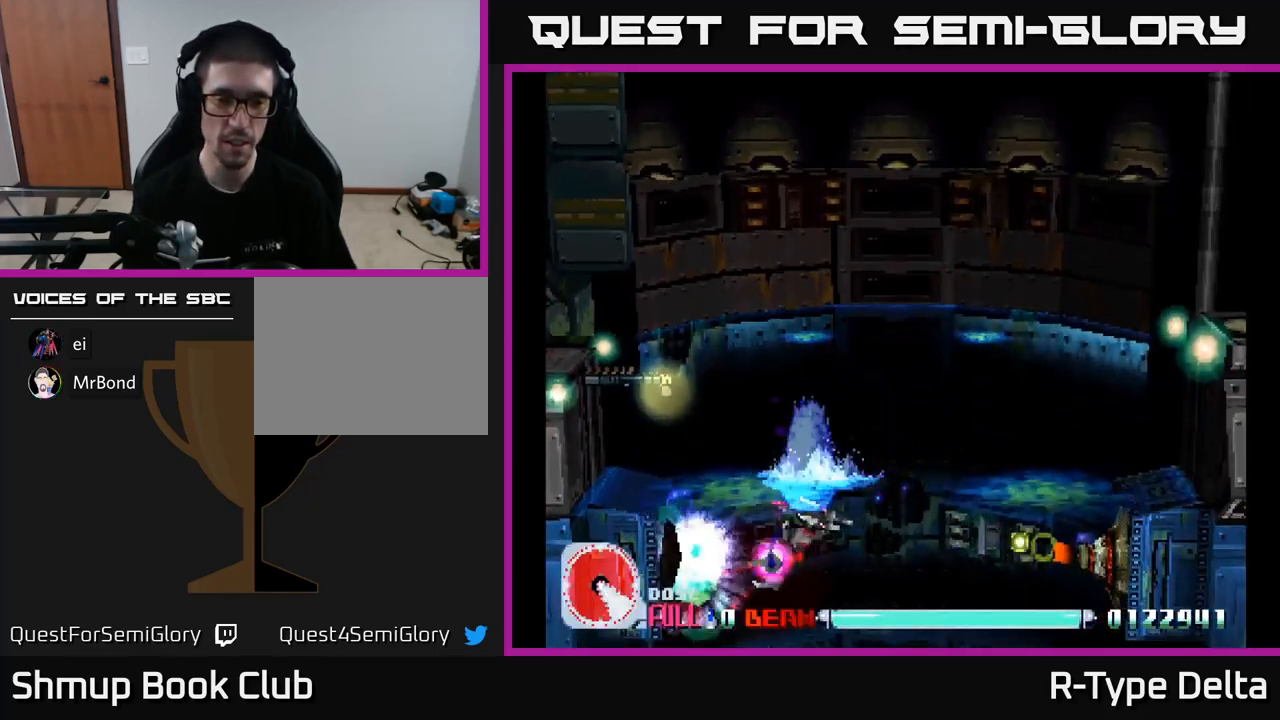
{"buttons": ["X", "DPAD_RIGHT"], "right_stick": "center", "events": [[100, "A", "up"], [134, "DPAD_UP", "up"], [234, "DPAD_DOWN", "down"], [384, "DPAD_LEFT", "up"], [417, "DPAD_RIGHT", "down"], [450, "DPAD_DOWN", "up"]]}
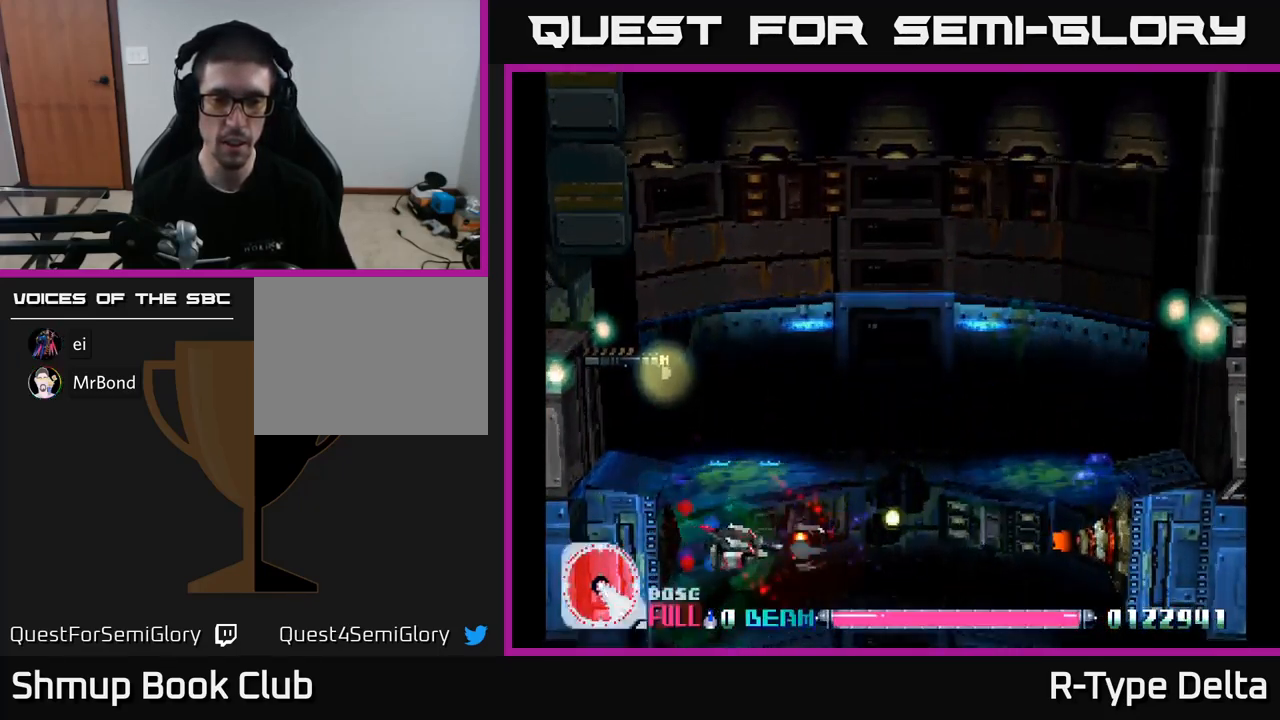
{"buttons": ["X", "DPAD_UP"], "right_stick": "center", "events": [[50, "A", "down"], [67, "DPAD_DOWN", "down"], [67, "DPAD_RIGHT", "up"], [184, "A", "up"], [217, "DPAD_RIGHT", "down"], [234, "DPAD_DOWN", "up"], [467, "DPAD_UP", "down"], [484, "DPAD_RIGHT", "up"]]}
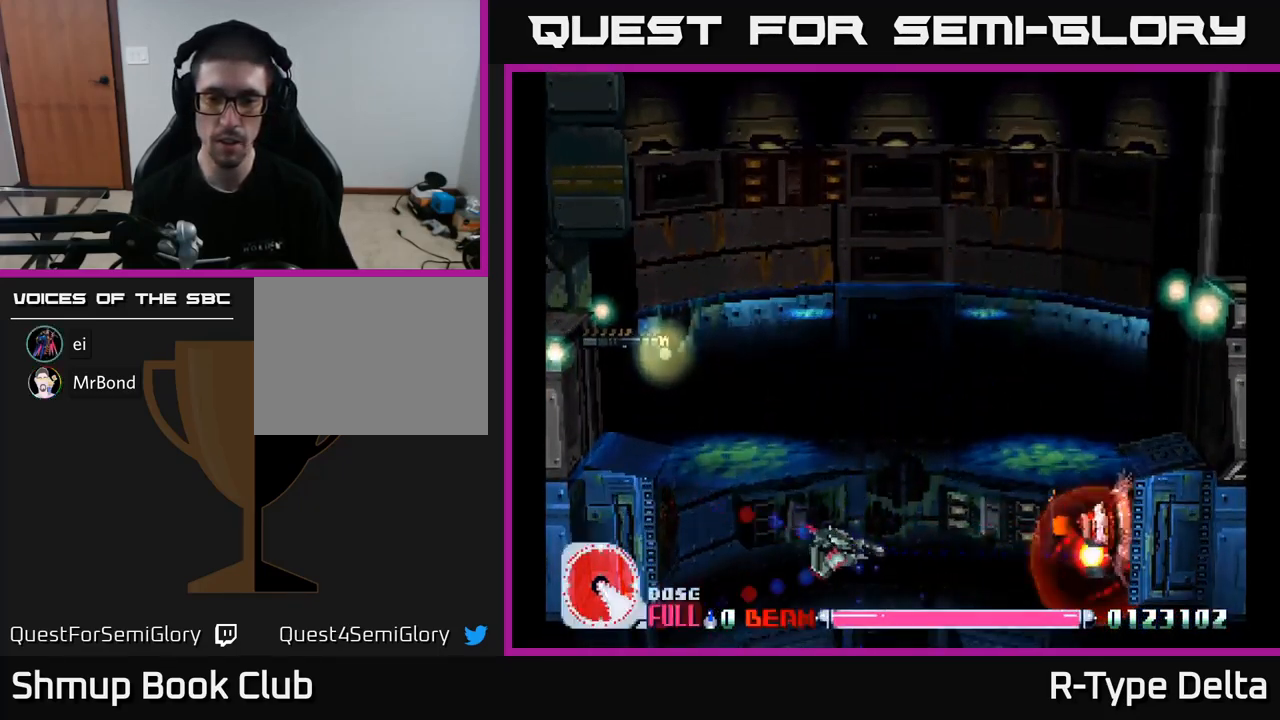
{"buttons": ["X", "DPAD_UP", "DPAD_RIGHT"], "right_stick": "center", "events": [[150, "DPAD_RIGHT", "down"], [400, "DPAD_UP", "up"], [434, "DPAD_UP", "down"]]}
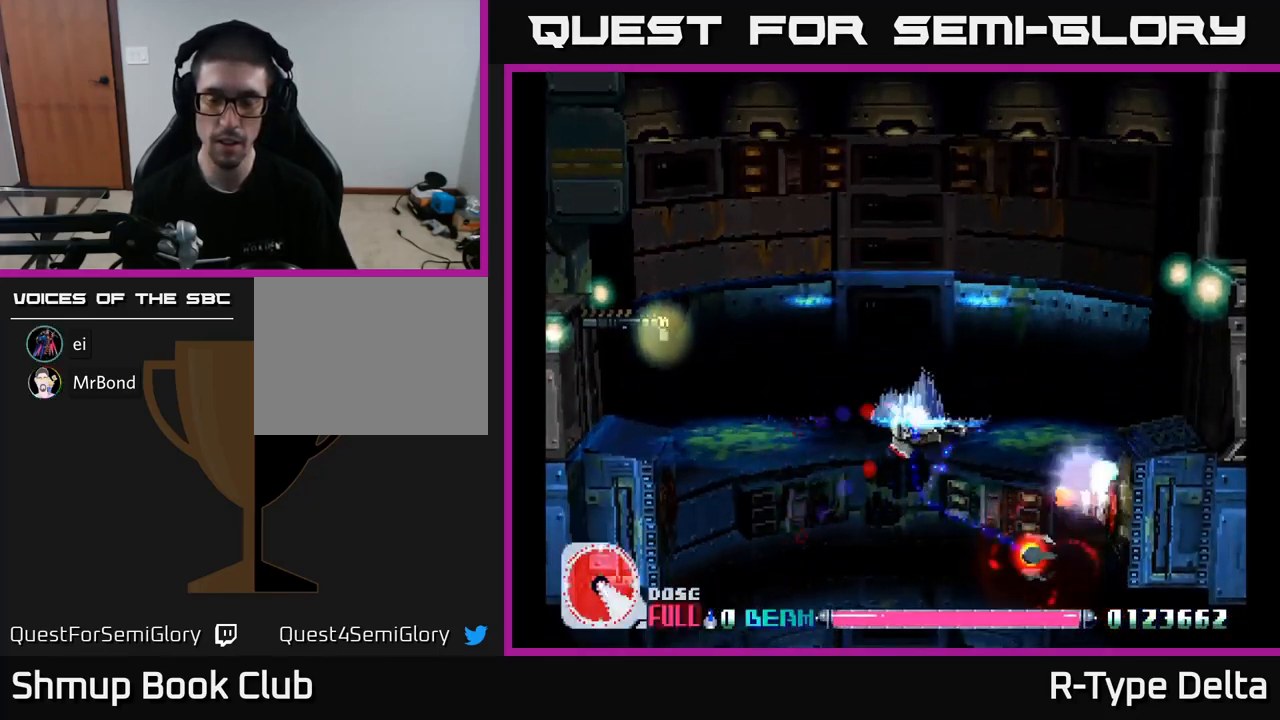
{"buttons": ["A", "X", "DPAD_DOWN", "DPAD_RIGHT"], "right_stick": "center", "events": [[84, "DPAD_RIGHT", "up"], [167, "DPAD_LEFT", "down"], [234, "DPAD_UP", "up"], [284, "DPAD_LEFT", "up"], [317, "DPAD_RIGHT", "down"], [401, "A", "down"], [434, "DPAD_DOWN", "down"]]}
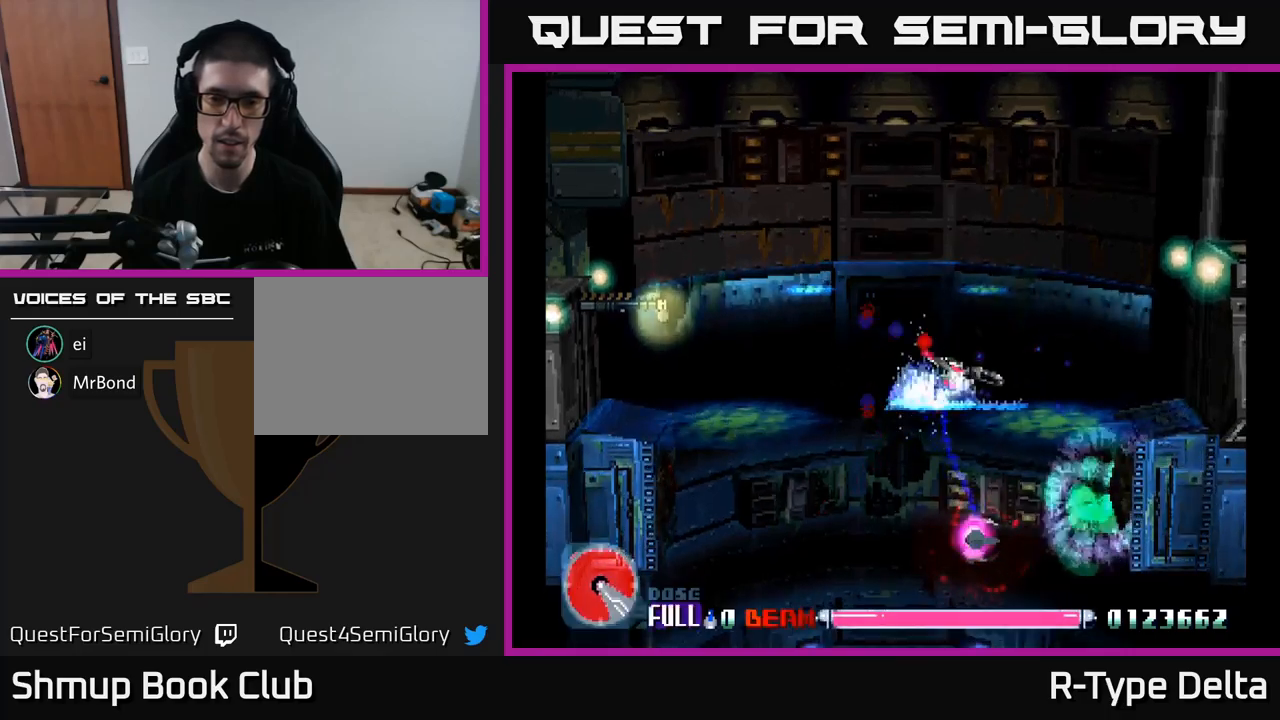
{"buttons": ["X", "DPAD_DOWN", "DPAD_LEFT"], "right_stick": "center", "events": [[50, "A", "up"], [217, "DPAD_RIGHT", "up"], [450, "DPAD_LEFT", "down"]]}
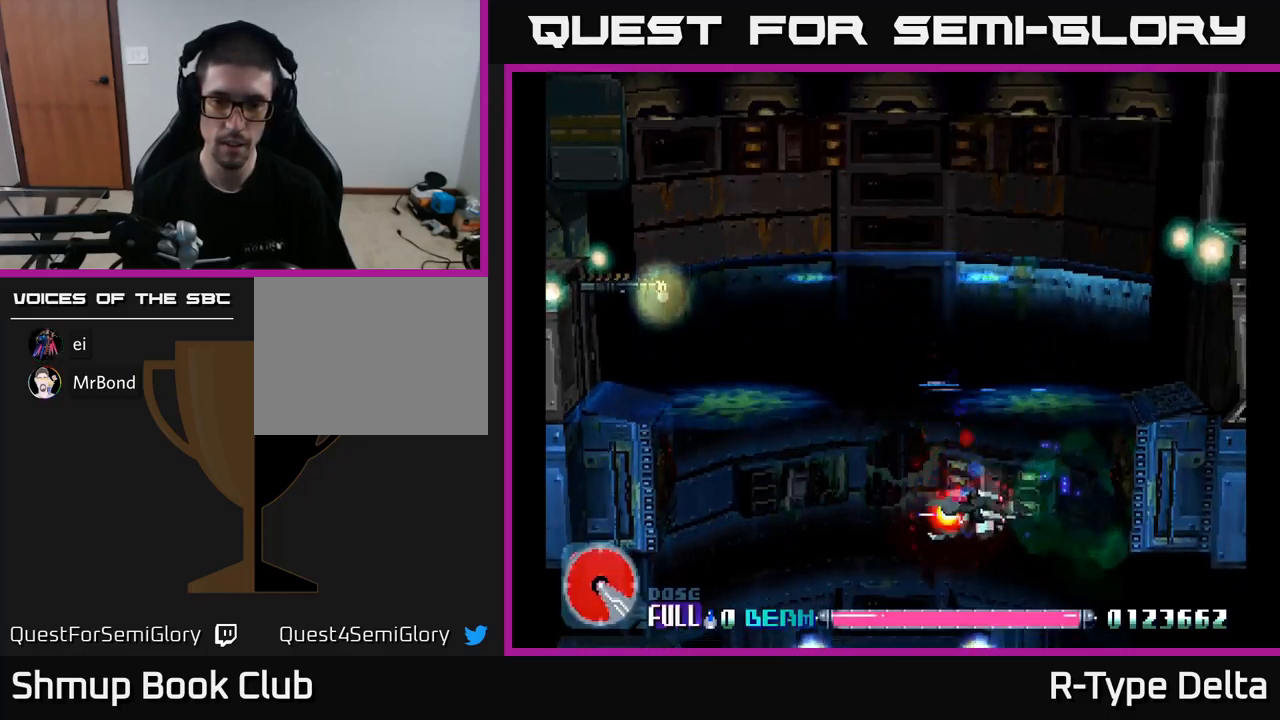
{"buttons": ["X"], "right_stick": "center", "events": [[17, "DPAD_DOWN", "up"], [167, "DPAD_LEFT", "up"]]}
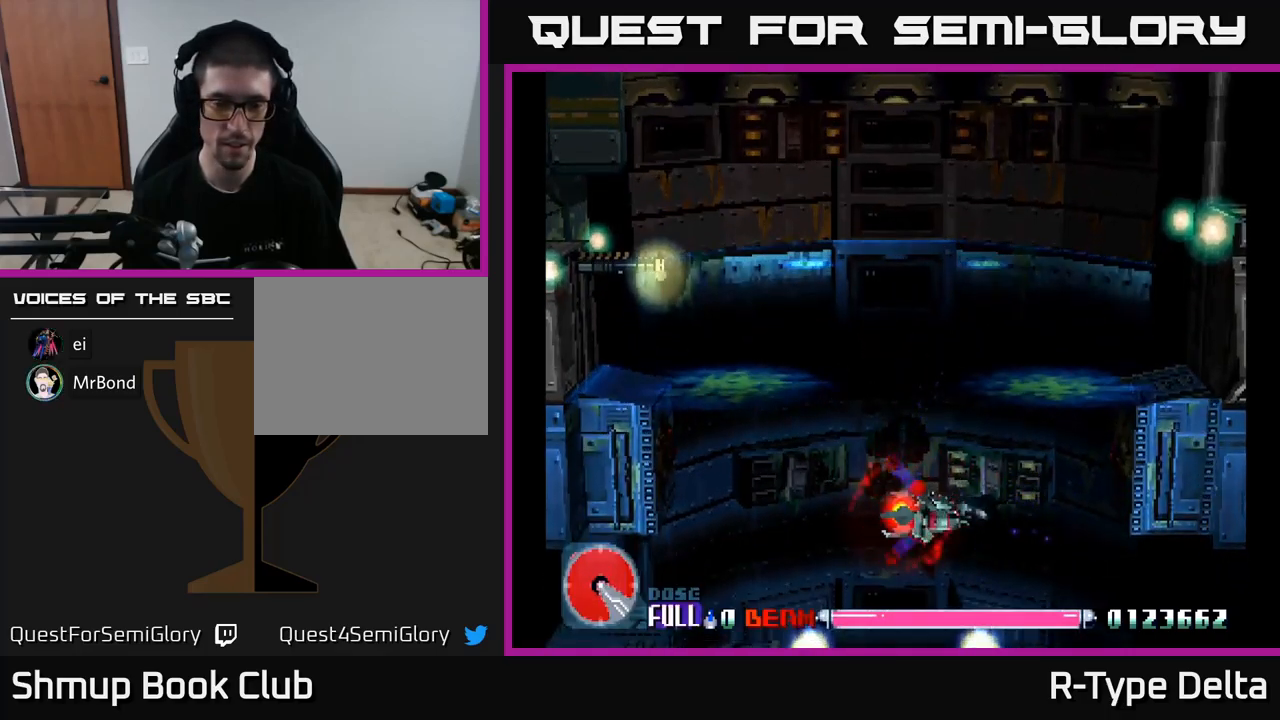
{"buttons": ["X"], "right_stick": "center", "events": []}
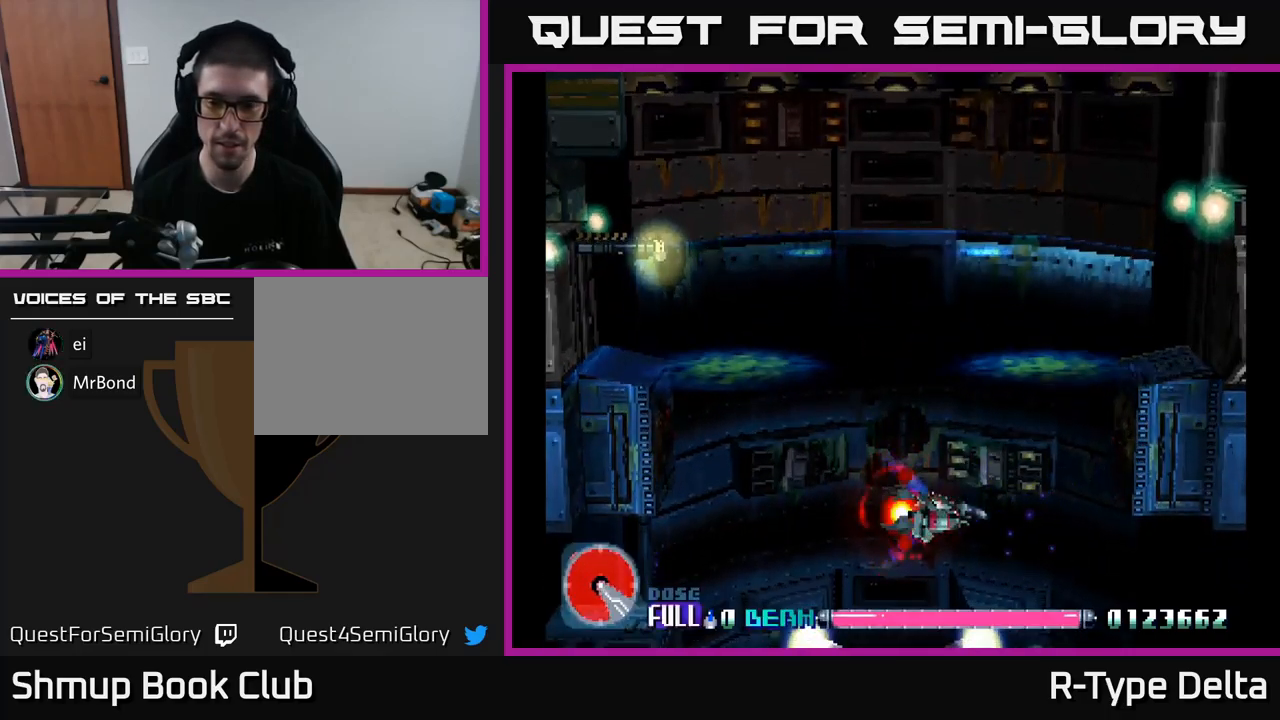
{"buttons": ["X"], "right_stick": "center", "events": []}
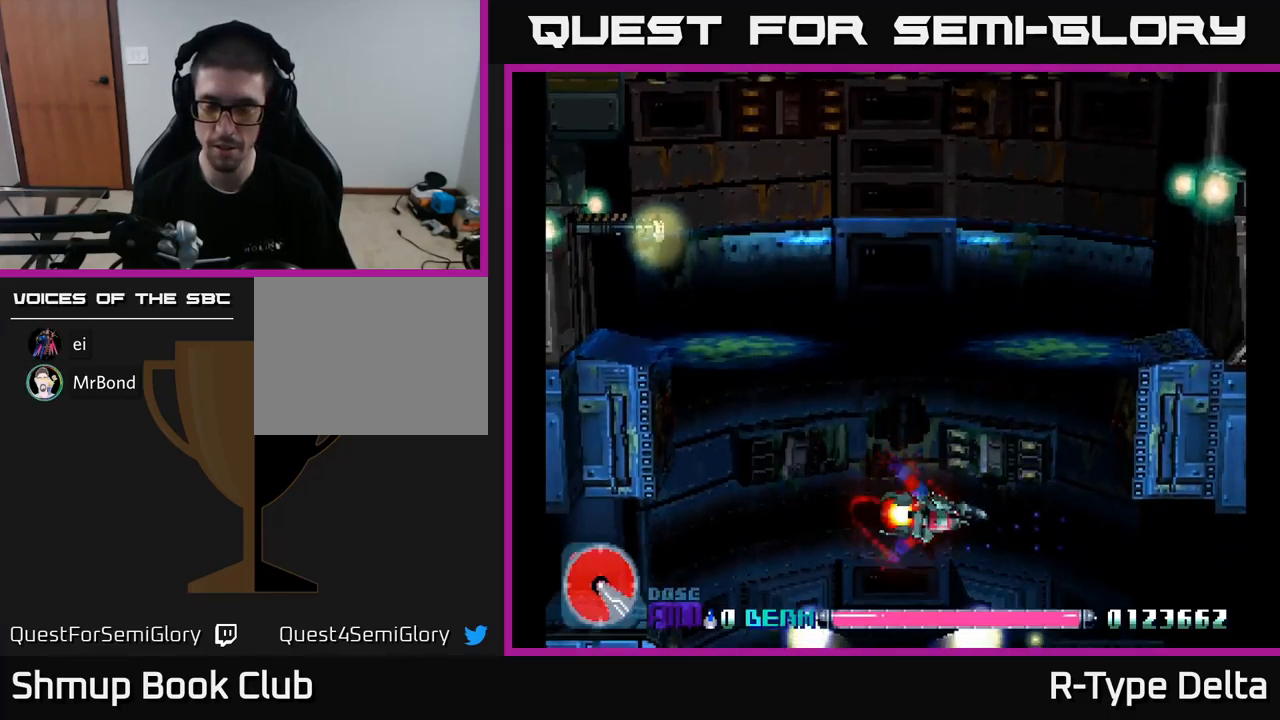
{"buttons": ["X"], "right_stick": "center", "events": [[133, "DPAD_RIGHT", "down"], [183, "DPAD_UP", "down"], [317, "DPAD_UP", "up"], [350, "DPAD_RIGHT", "up"]]}
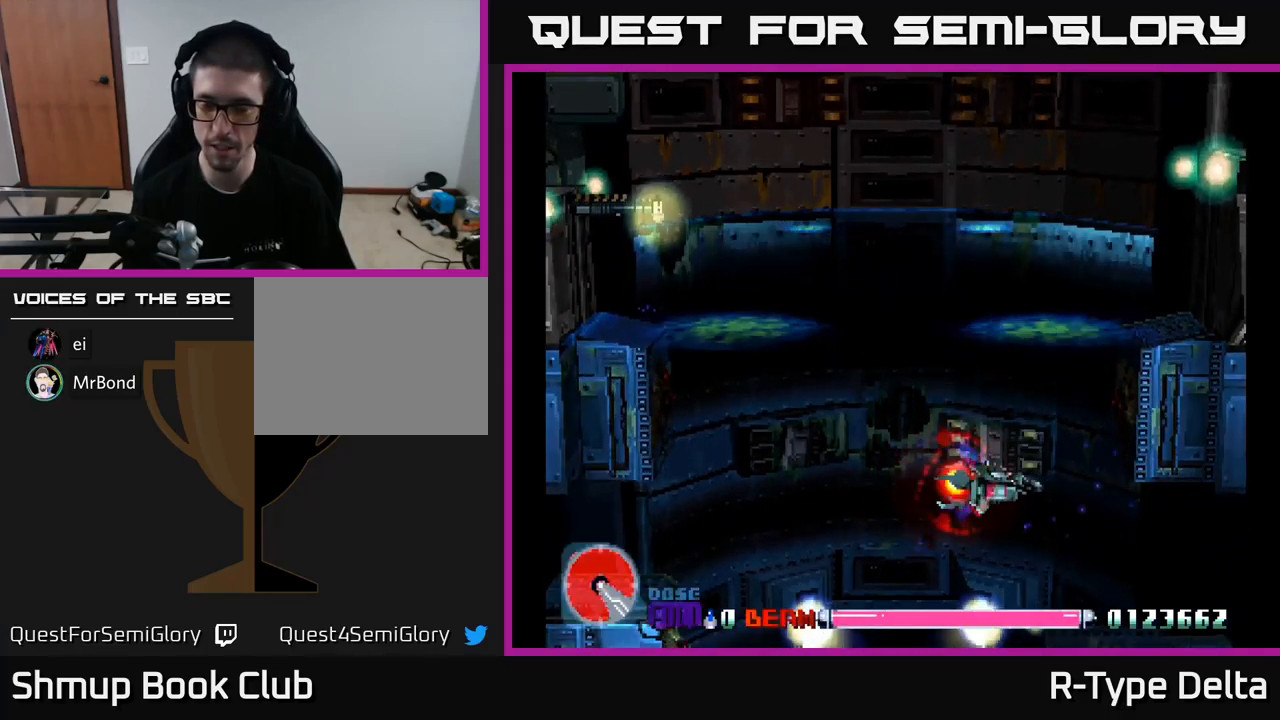
{"buttons": ["X", "DPAD_UP"], "right_stick": "center", "events": [[467, "DPAD_UP", "down"]]}
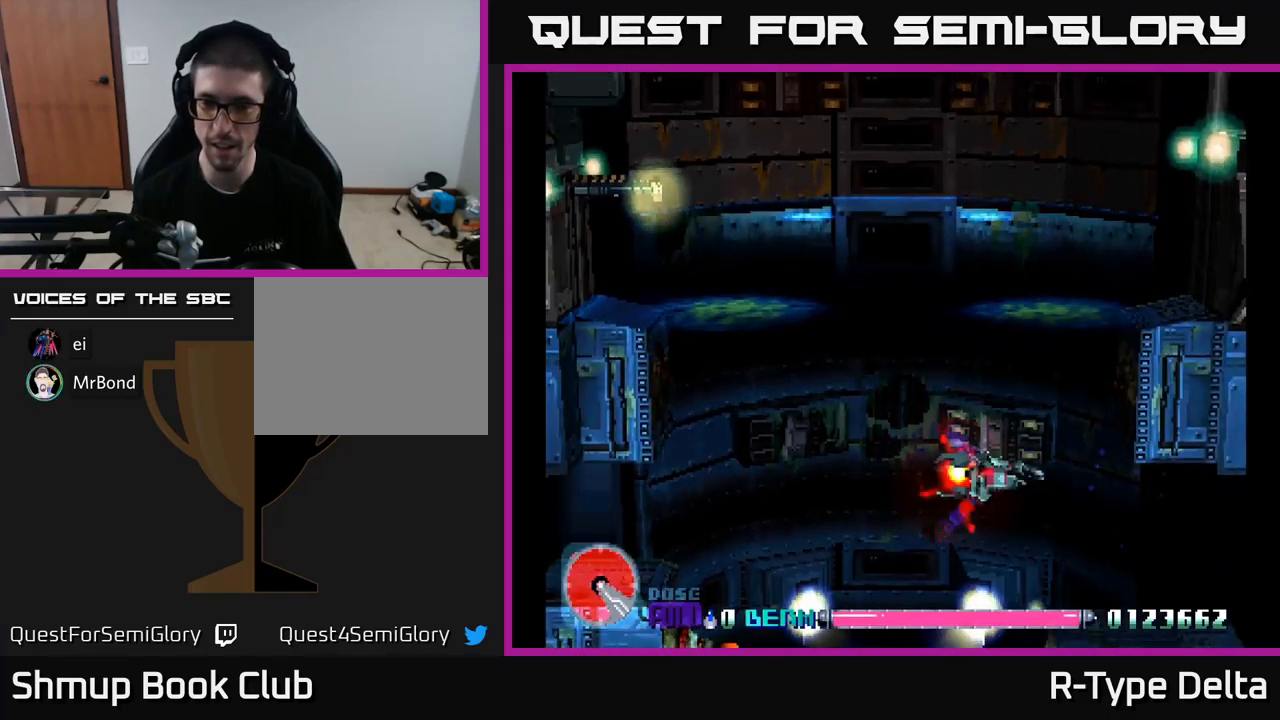
{"buttons": ["X", "DPAD_LEFT"], "right_stick": "center", "events": [[117, "DPAD_UP", "up"], [167, "DPAD_DOWN", "down"], [167, "DPAD_RIGHT", "down"], [300, "DPAD_DOWN", "up"], [367, "DPAD_RIGHT", "up"], [383, "DPAD_UP", "down"], [417, "DPAD_LEFT", "down"], [500, "DPAD_UP", "up"]]}
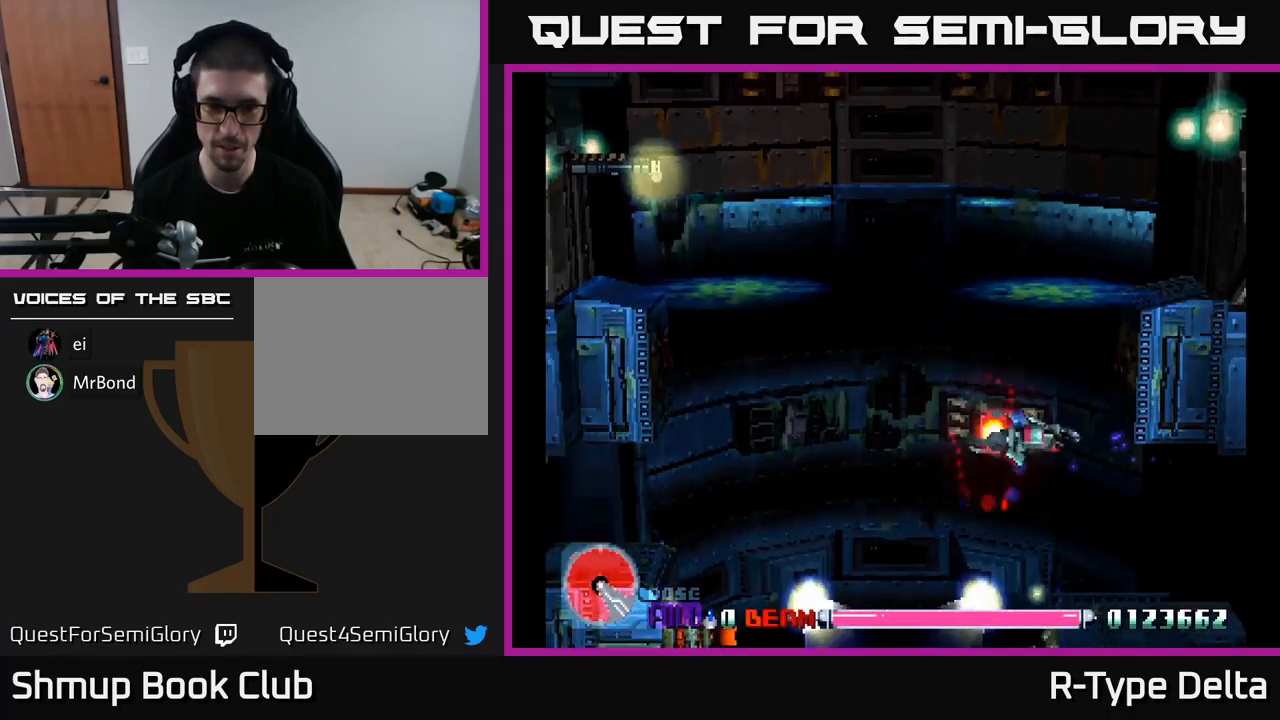
{"buttons": ["X", "DPAD_UP"], "right_stick": "center", "events": [[100, "DPAD_LEFT", "up"], [450, "DPAD_UP", "down"]]}
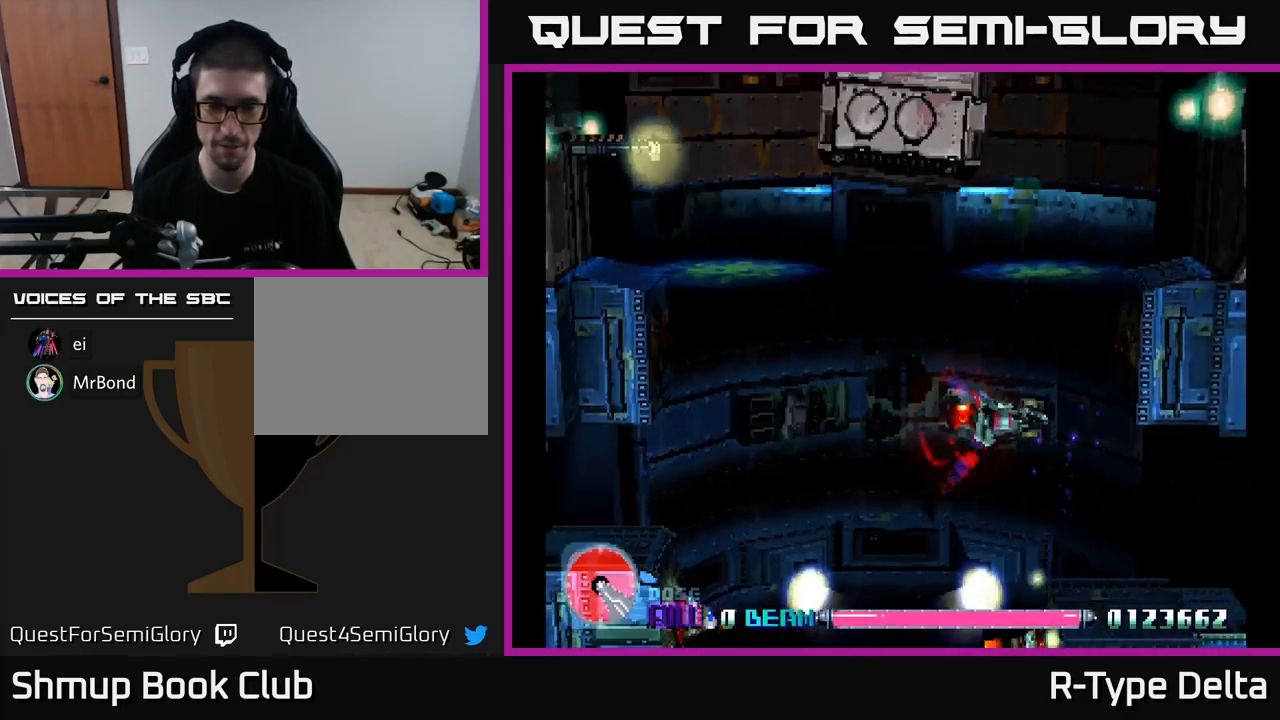
{"buttons": ["X", "DPAD_DOWN", "DPAD_RIGHT"], "right_stick": "center", "events": [[167, "DPAD_UP", "up"], [300, "DPAD_DOWN", "down"], [300, "DPAD_RIGHT", "down"]]}
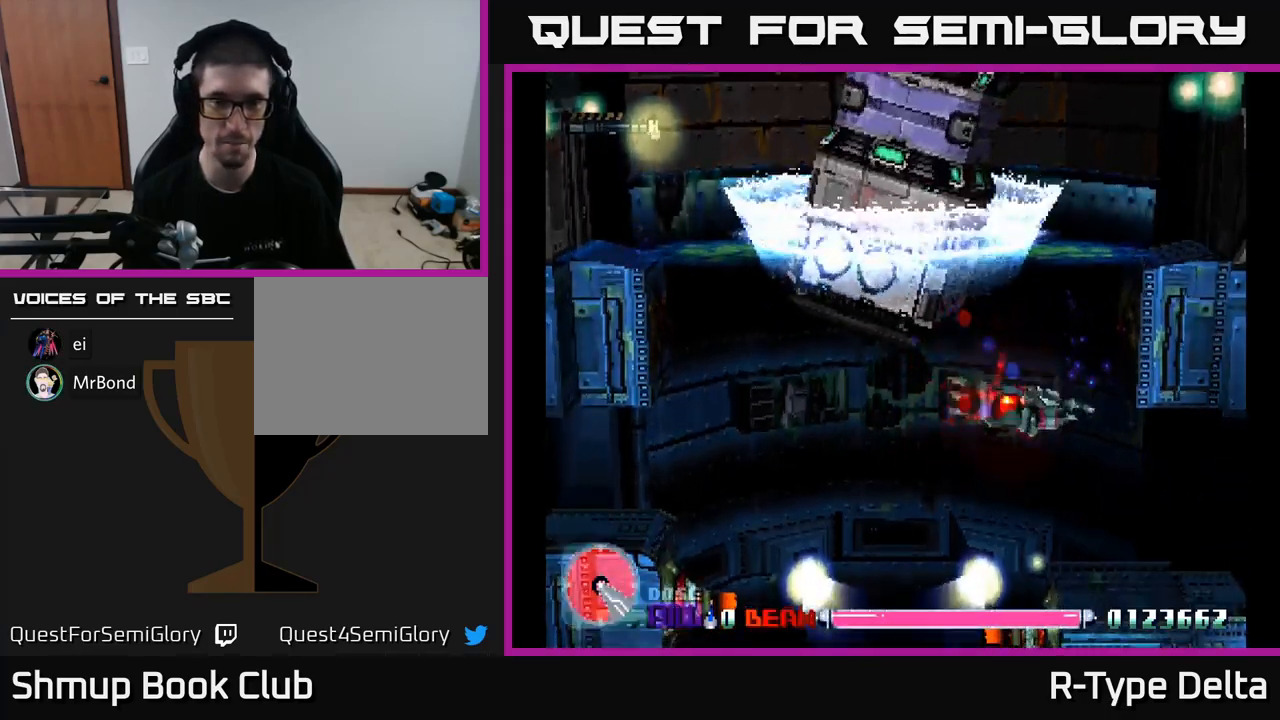
{"buttons": ["X", "DPAD_DOWN"], "right_stick": "center", "events": [[133, "DPAD_RIGHT", "up"], [150, "DPAD_DOWN", "up"], [434, "DPAD_DOWN", "down"]]}
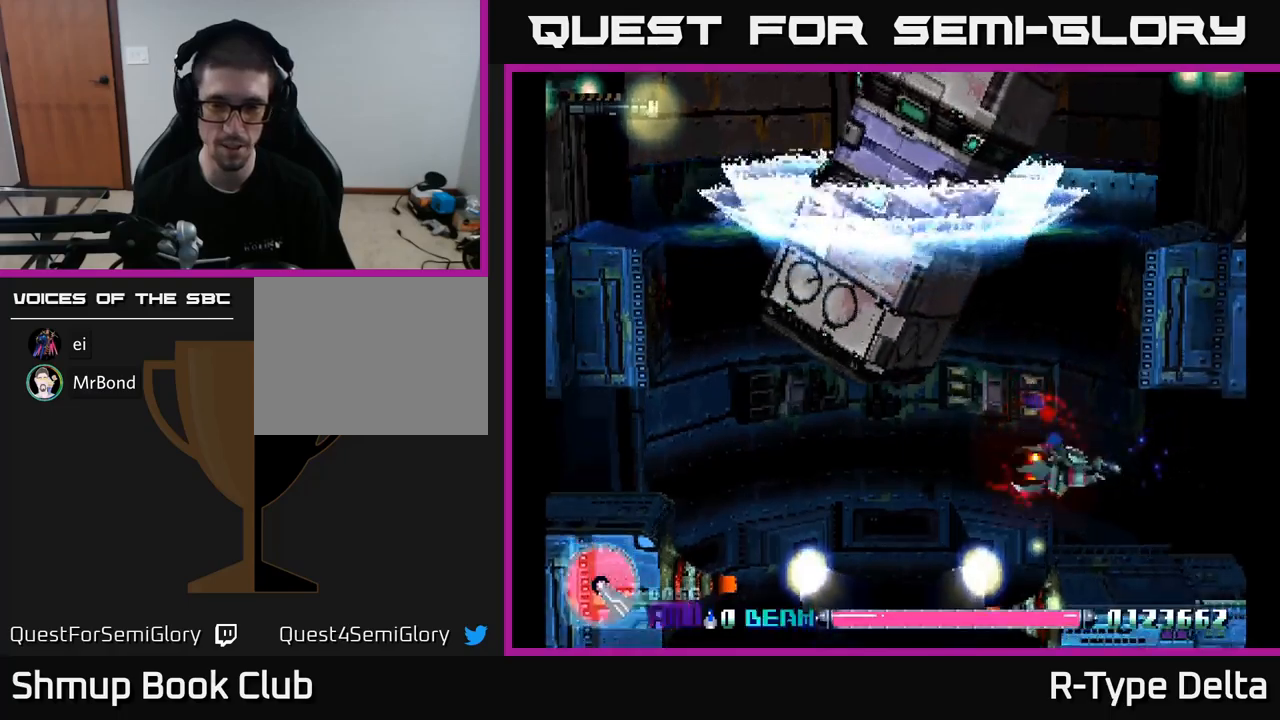
{"buttons": ["X", "DPAD_RIGHT"], "right_stick": "center", "events": [[17, "DPAD_RIGHT", "down"], [150, "DPAD_RIGHT", "up"], [234, "DPAD_LEFT", "down"], [317, "DPAD_LEFT", "up"], [350, "A", "down"], [350, "DPAD_DOWN", "up"], [350, "DPAD_RIGHT", "down"], [500, "A", "up"]]}
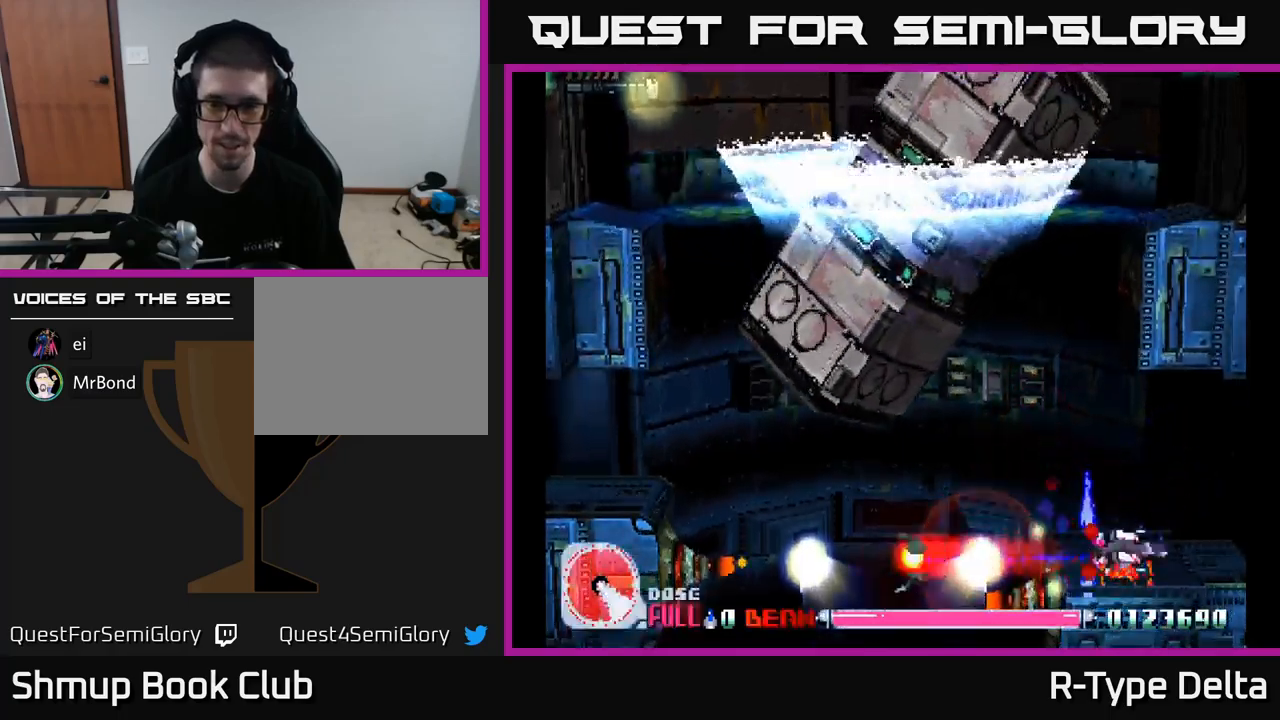
{"buttons": ["X"], "right_stick": "center", "events": [[84, "DPAD_RIGHT", "up"], [84, "DPAD_UP", "down"], [184, "DPAD_LEFT", "down"], [234, "DPAD_UP", "up"], [267, "DPAD_LEFT", "up"]]}
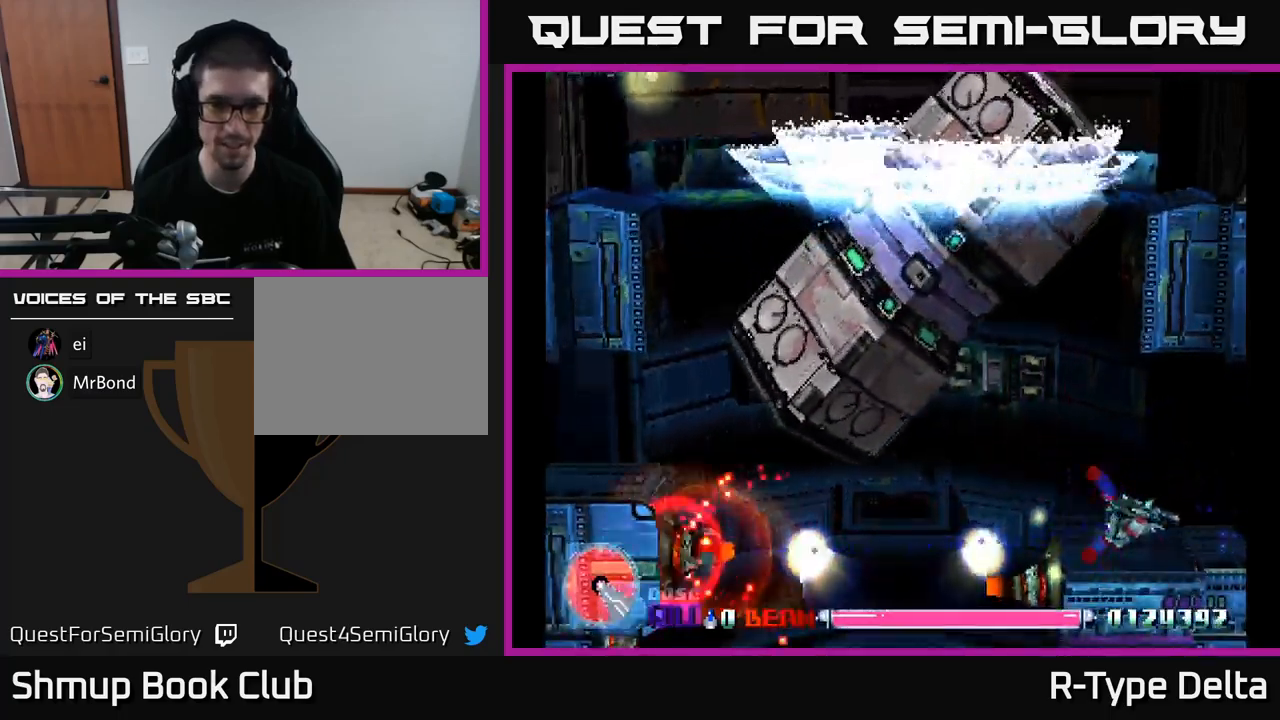
{"buttons": ["A", "X"], "right_stick": "center", "events": [[434, "A", "down"]]}
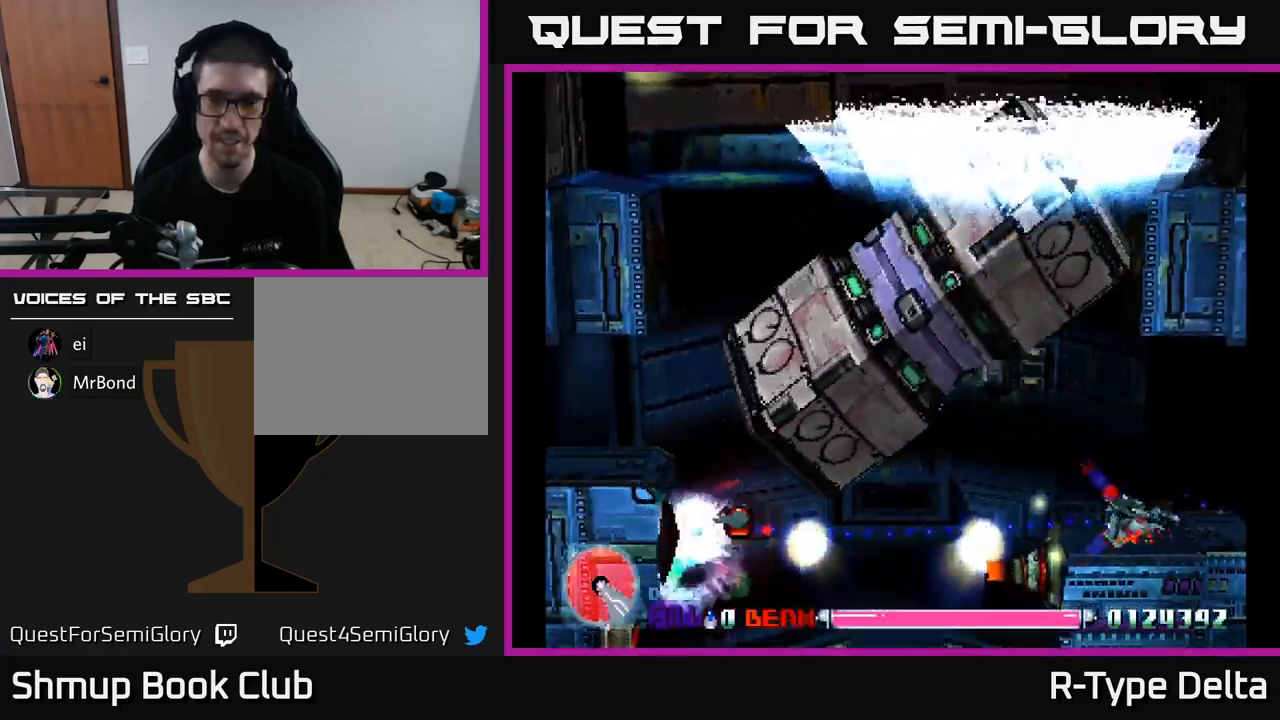
{"buttons": ["X", "DPAD_UP"], "right_stick": "center", "events": [[84, "DPAD_RIGHT", "down"], [100, "A", "up"], [384, "DPAD_UP", "down"], [467, "DPAD_RIGHT", "up"]]}
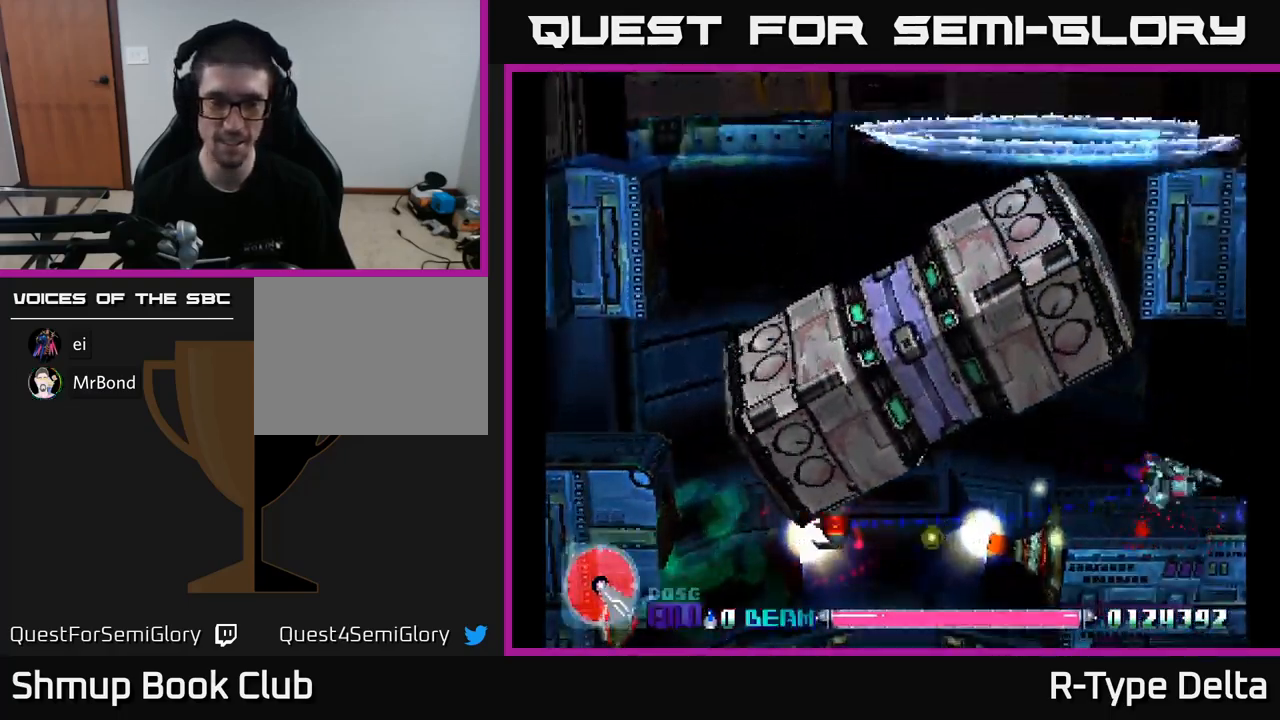
{"buttons": ["X", "DPAD_RIGHT"], "right_stick": "center", "events": [[50, "DPAD_UP", "up"], [284, "DPAD_RIGHT", "down"], [334, "DPAD_DOWN", "down"], [450, "DPAD_DOWN", "up"]]}
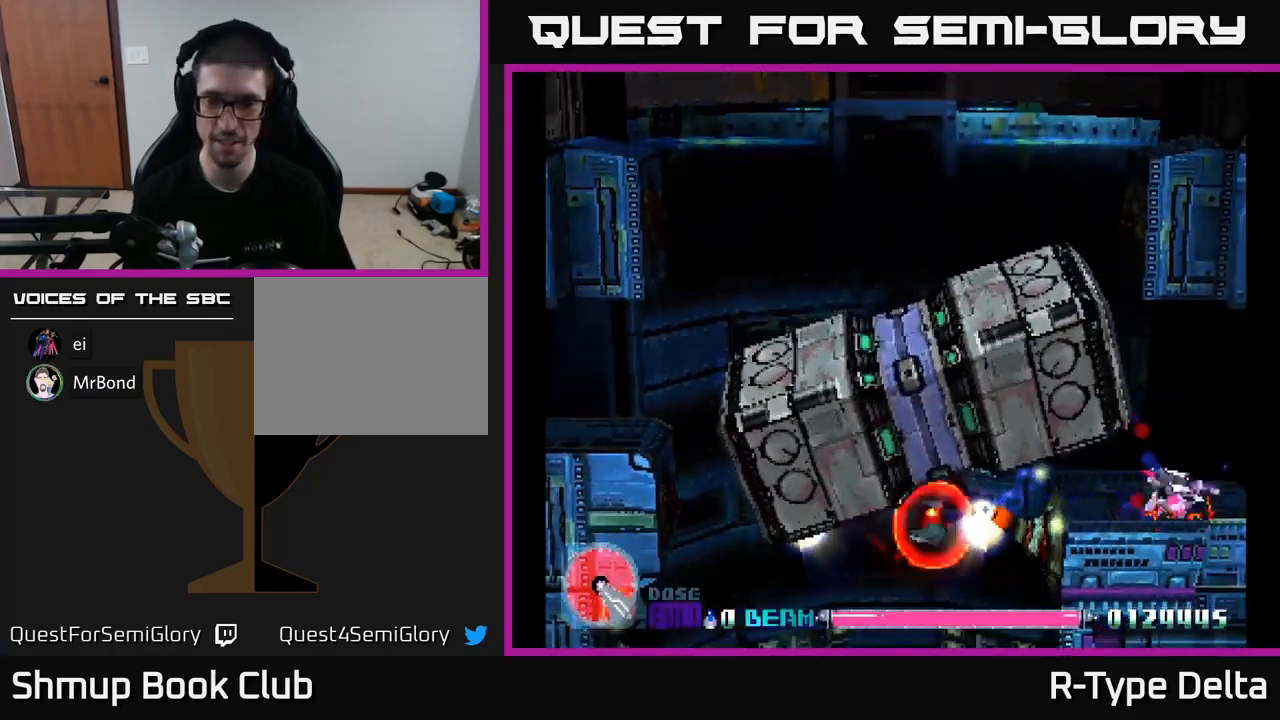
{"buttons": ["X"], "right_stick": "center", "events": [[250, "DPAD_UP", "down"], [300, "DPAD_RIGHT", "up"], [484, "DPAD_UP", "up"]]}